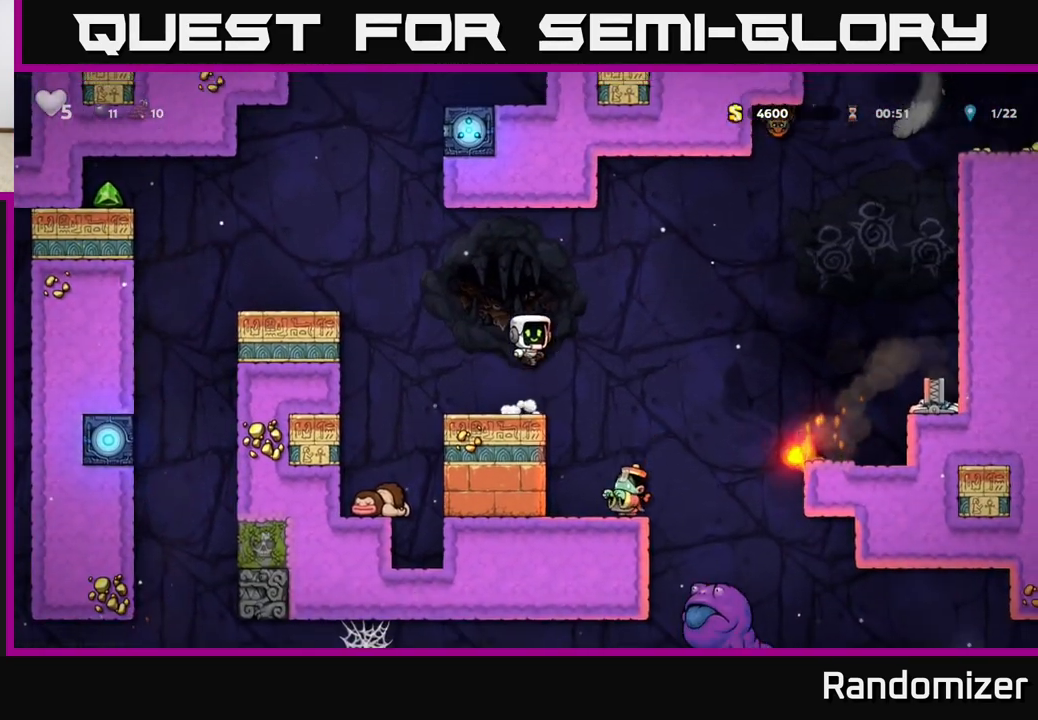
Gameplay with a controller (Xbox layout); each line is a JSON object with the inputs held at the frame after it. "events" lists button and stick changes between this image and that frame as [ms after this image, input, new state], when the widget could be followed in between. Not read: right_stick.
{"buttons": ["A"], "left_stick": "right", "events": [[100, "left_stick", "center"], [250, "A", "down"], [450, "left_stick", "right"]]}
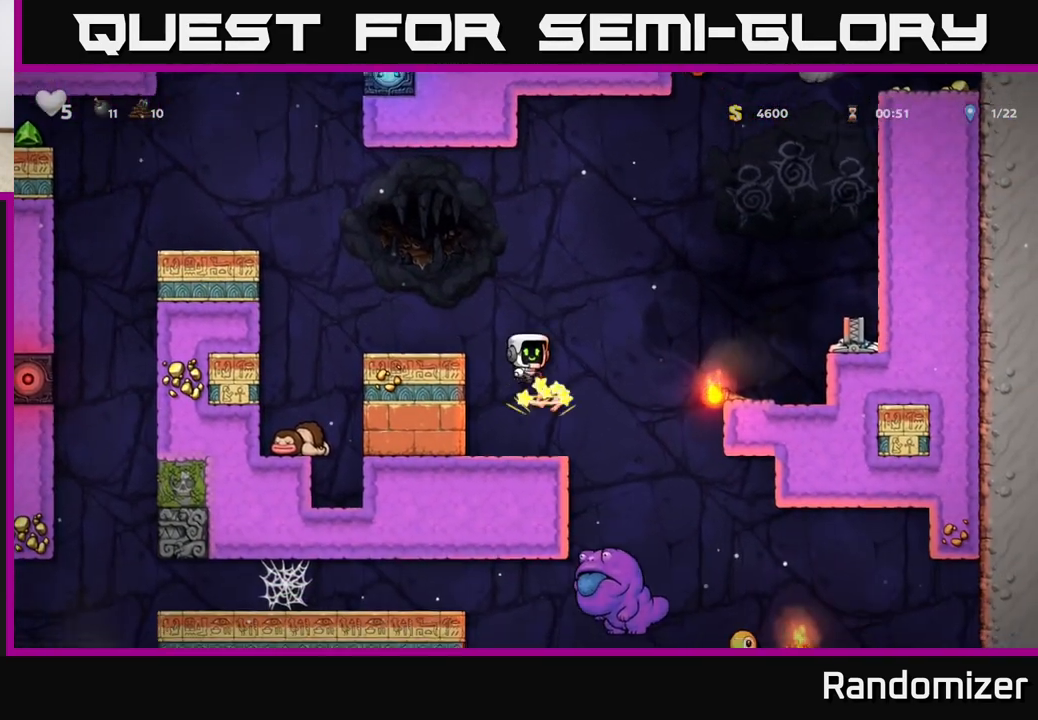
{"buttons": [], "left_stick": "center", "events": [[133, "A", "up"], [433, "left_stick", "center"]]}
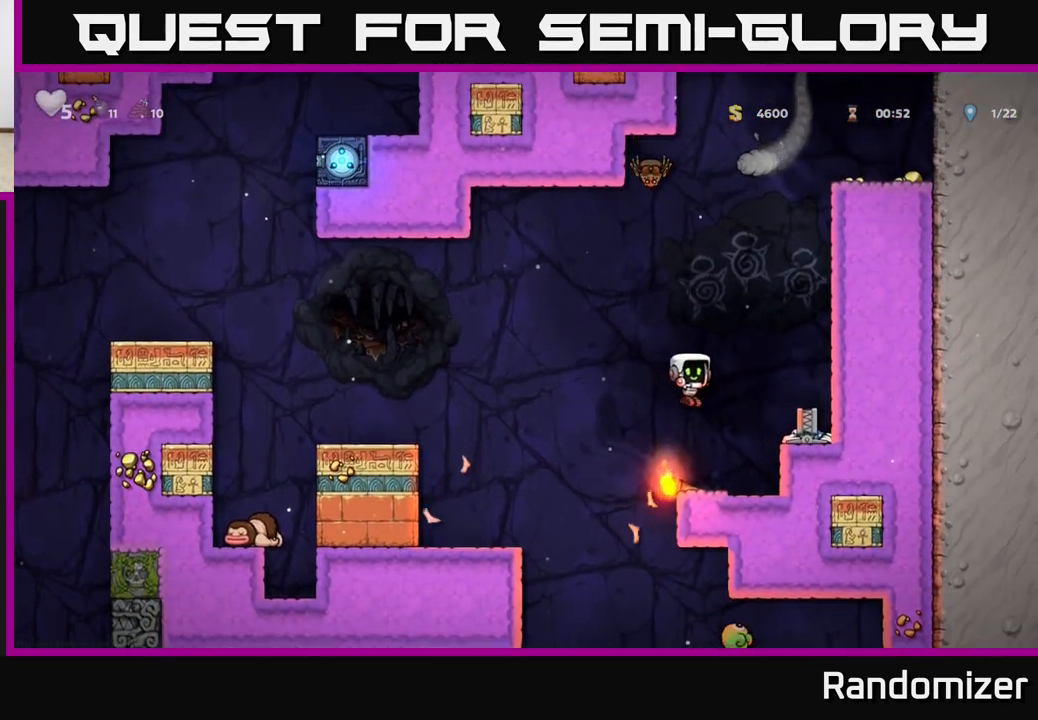
{"buttons": [], "left_stick": "center", "events": [[117, "left_stick", "right"], [233, "A", "down"], [367, "A", "up"], [483, "left_stick", "center"]]}
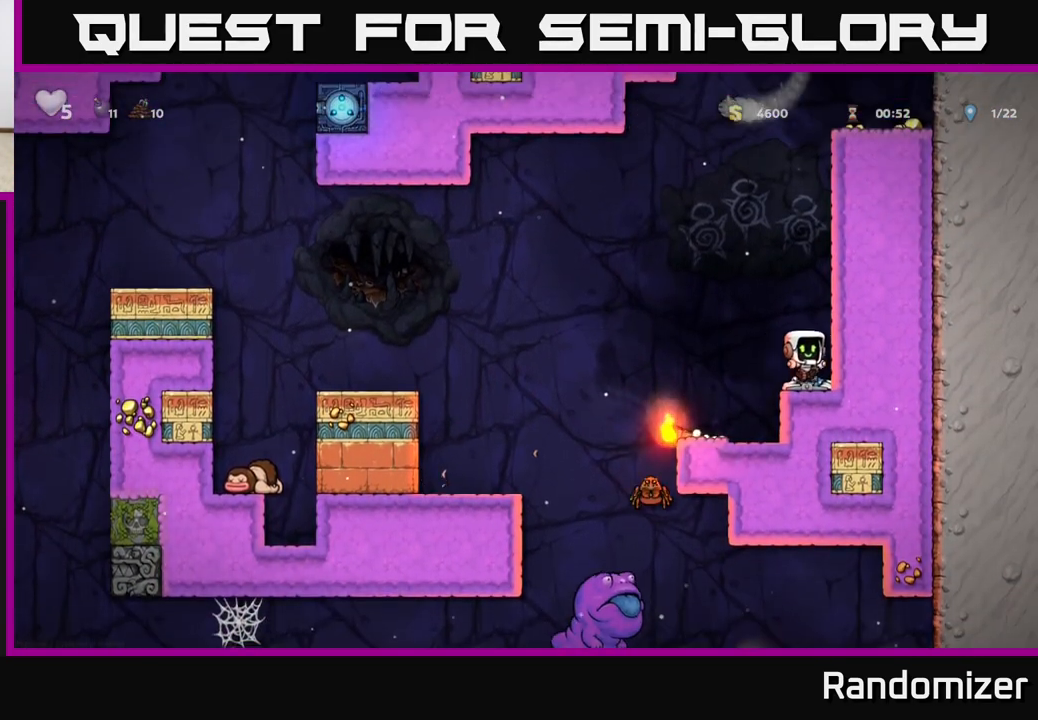
{"buttons": [], "left_stick": "left", "events": [[150, "left_stick", "down"], [217, "X", "down"], [350, "X", "up"], [383, "left_stick", "left"]]}
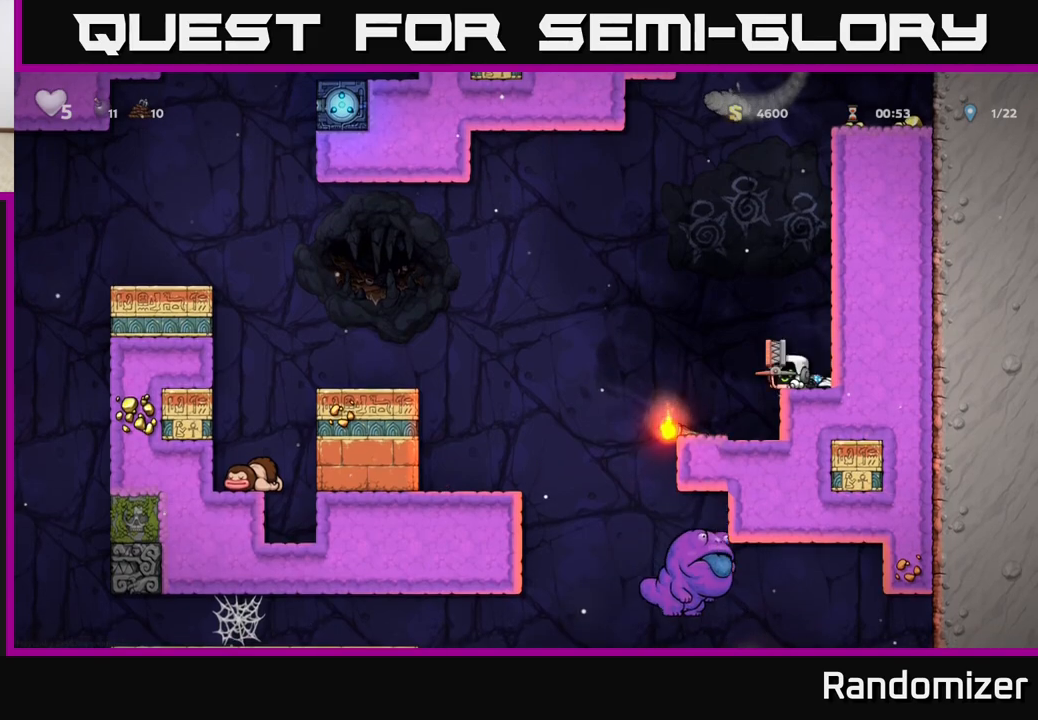
{"buttons": [], "left_stick": "left", "events": [[83, "left_stick", "center"], [283, "left_stick", "left"], [417, "A", "down"], [483, "A", "up"]]}
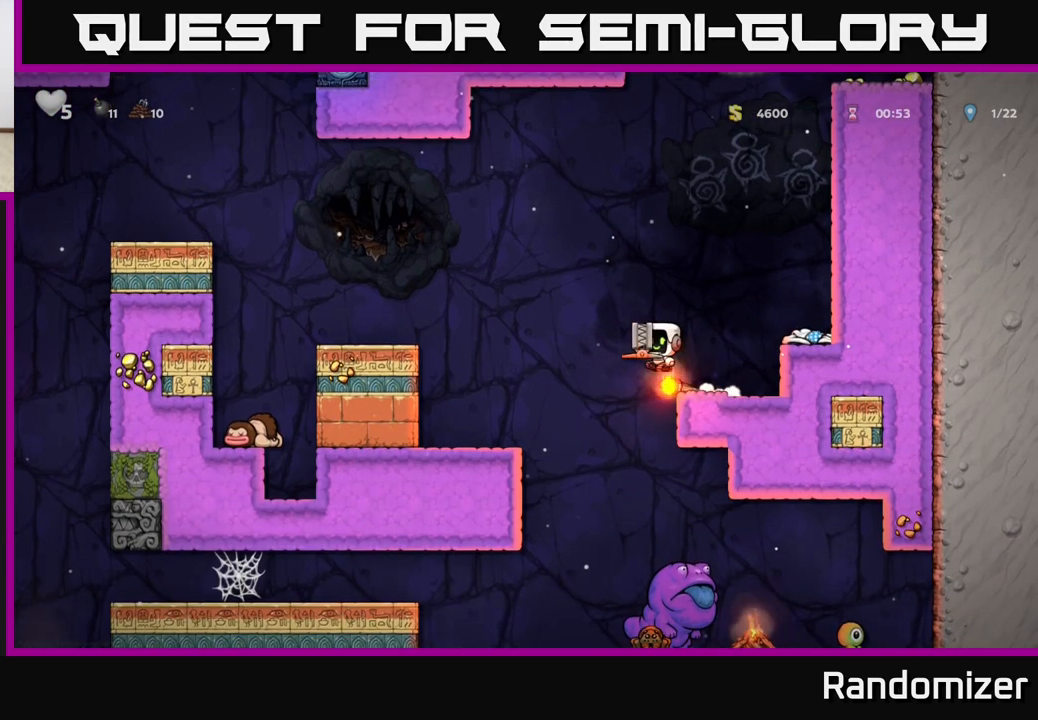
{"buttons": [], "left_stick": "right", "events": [[383, "left_stick", "center"], [433, "left_stick", "right"]]}
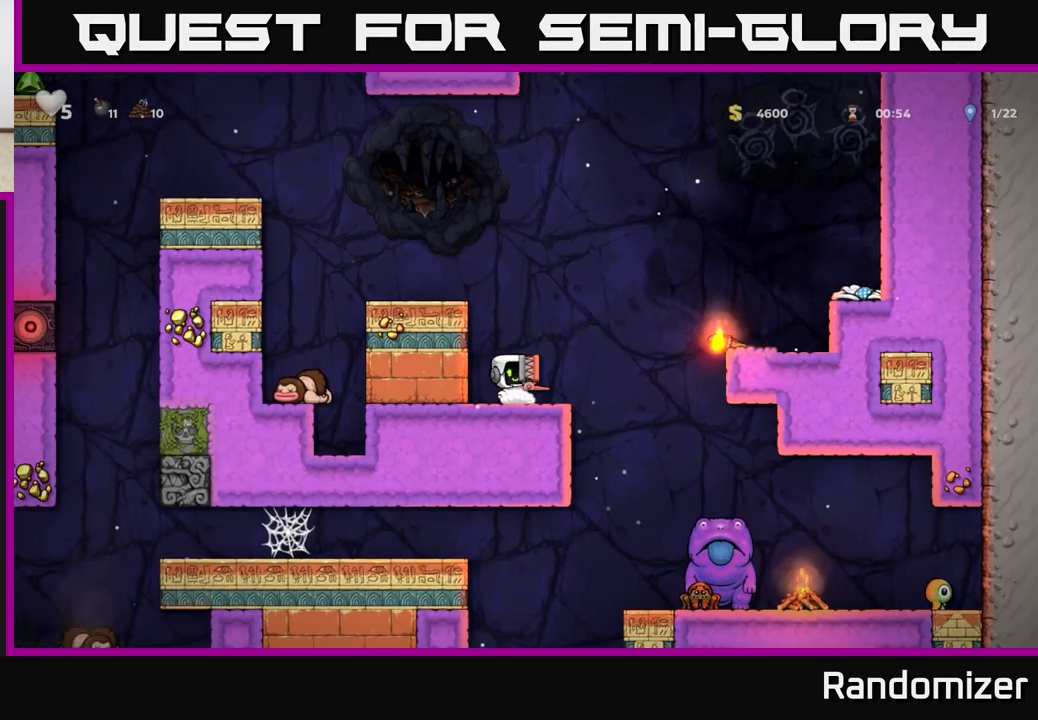
{"buttons": [], "left_stick": "center", "events": [[33, "left_stick", "center"]]}
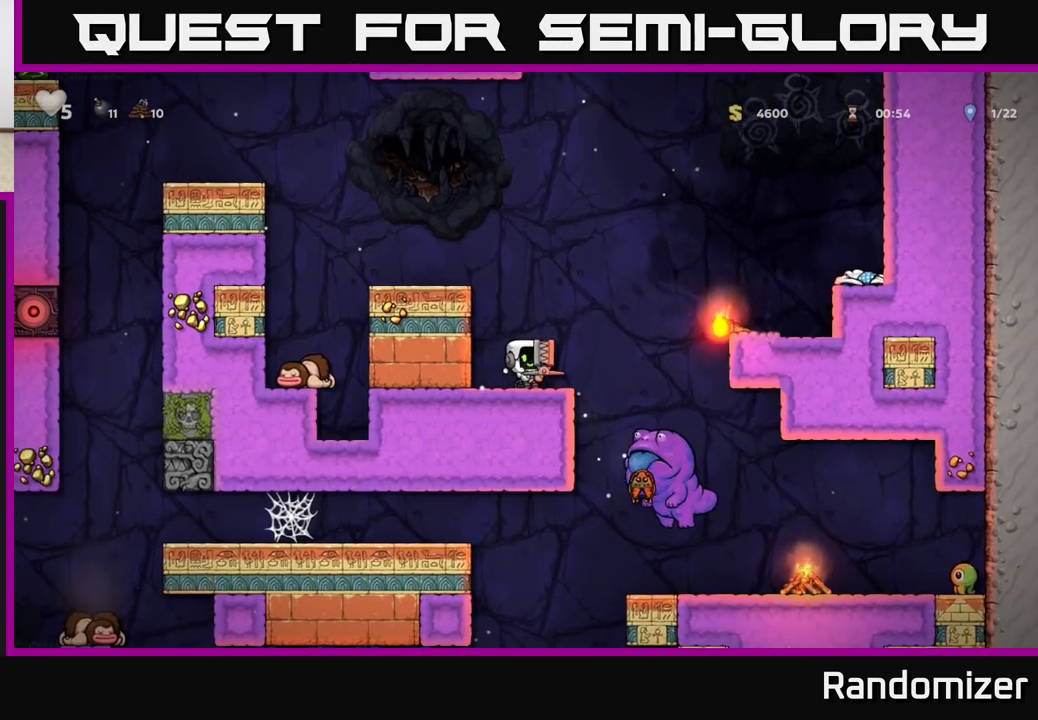
{"buttons": [], "left_stick": "down", "events": [[200, "left_stick", "right"], [317, "left_stick", "center"], [433, "left_stick", "down"]]}
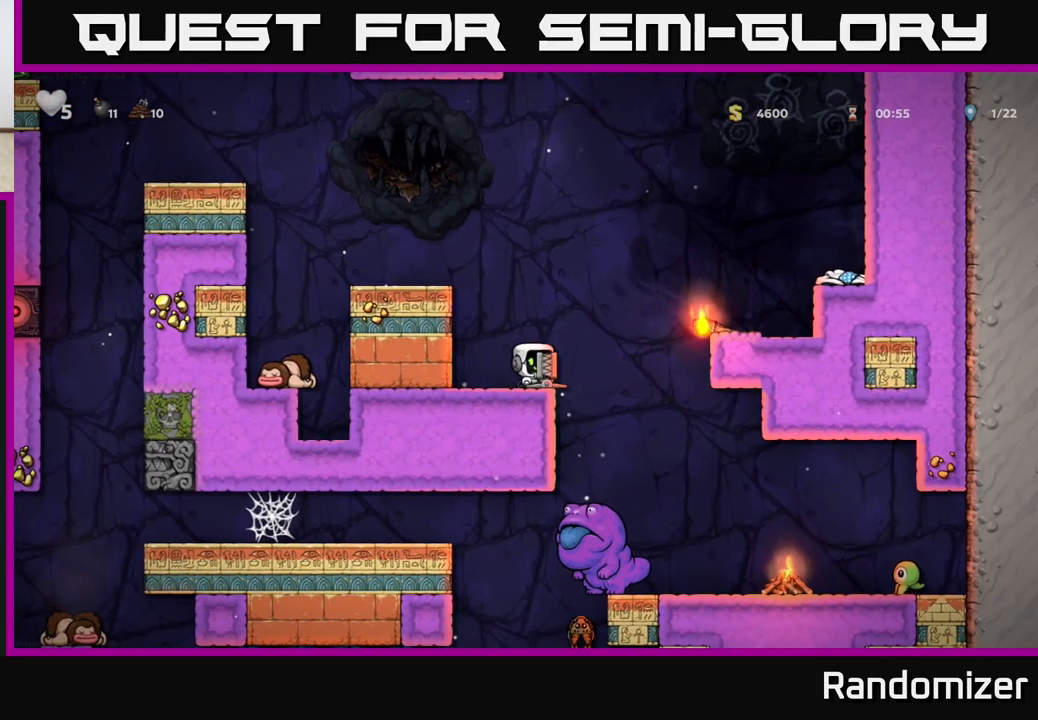
{"buttons": [], "left_stick": "center", "events": [[17, "X", "down"], [67, "X", "up"], [167, "left_stick", "center"]]}
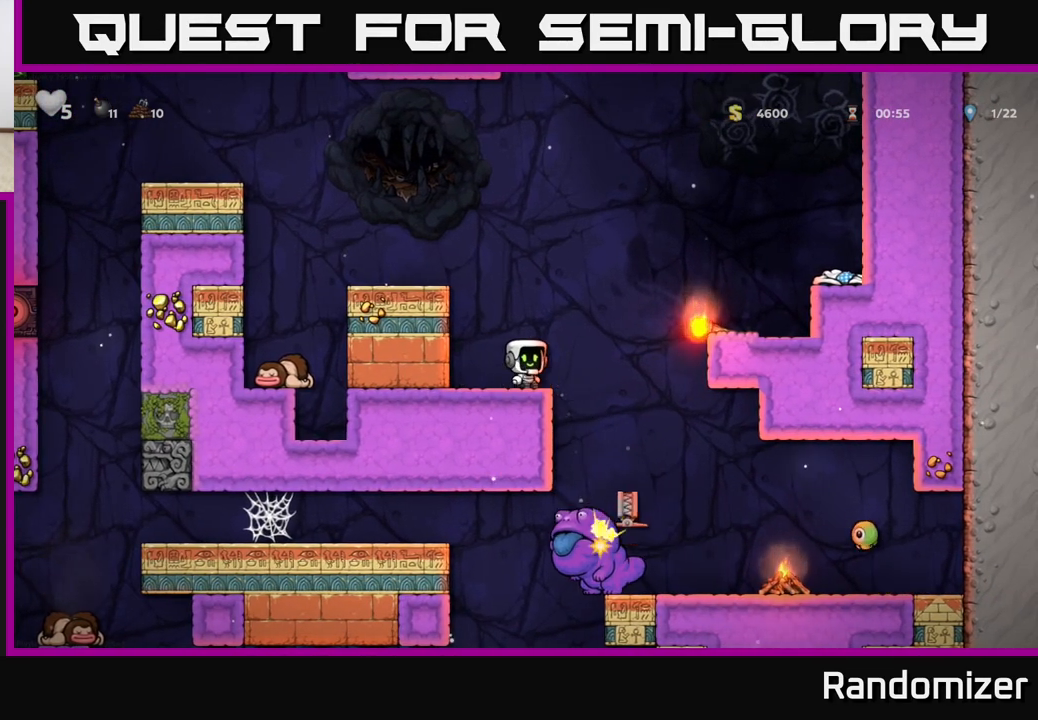
{"buttons": [], "left_stick": "center", "events": []}
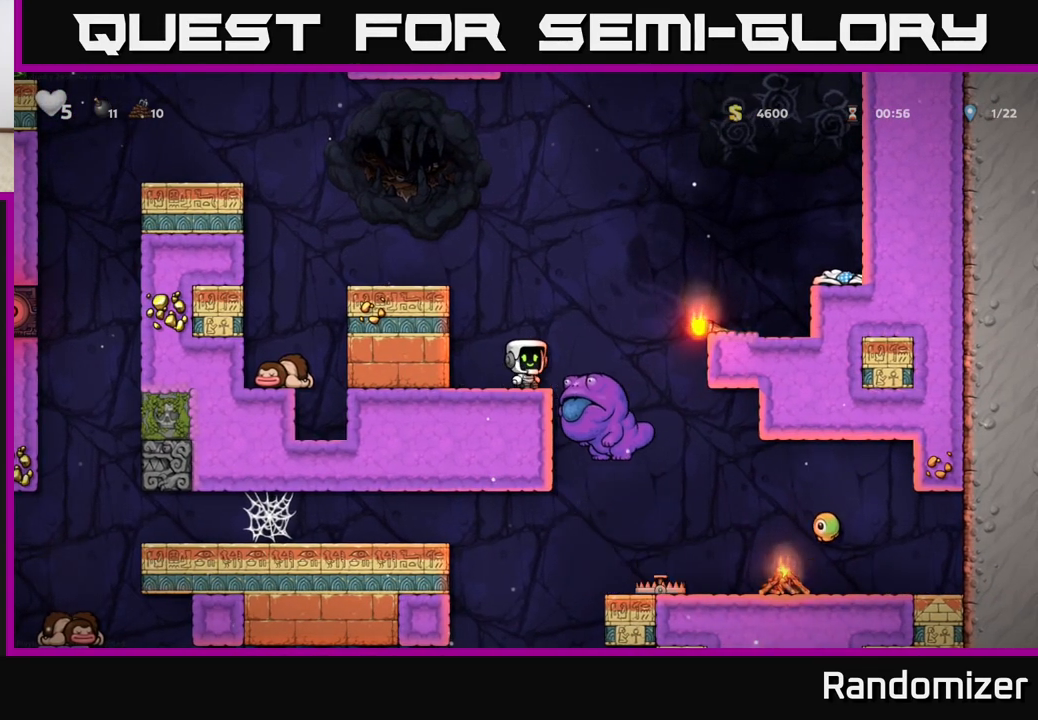
{"buttons": [], "left_stick": "center", "events": []}
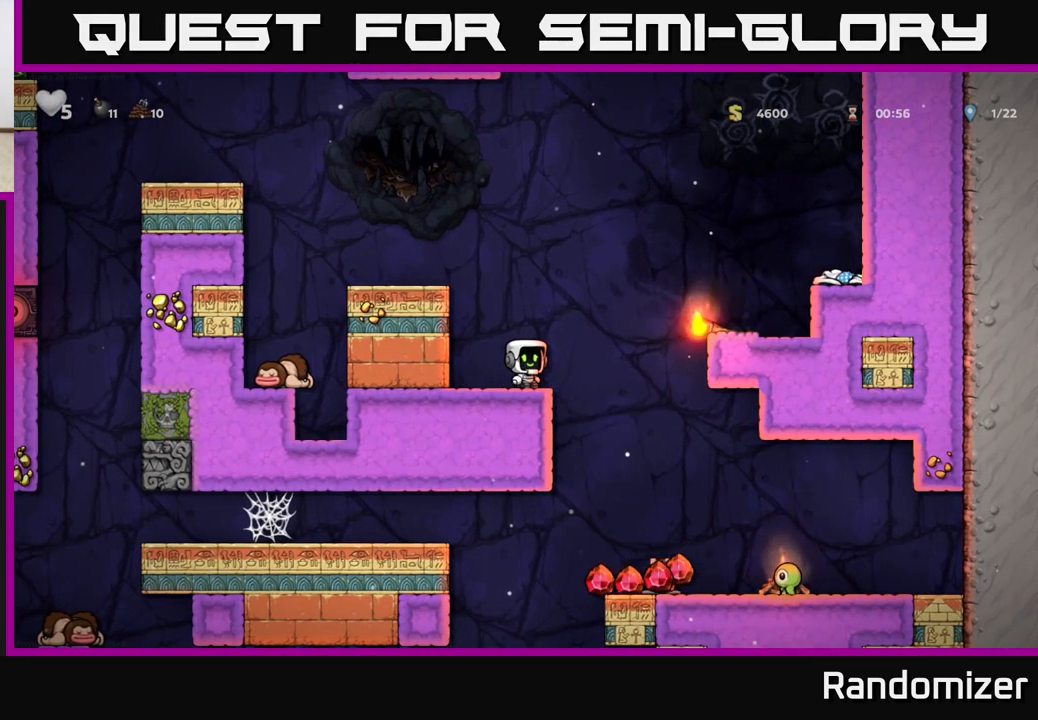
{"buttons": ["A"], "left_stick": "right", "events": [[267, "left_stick", "right"], [367, "A", "down"]]}
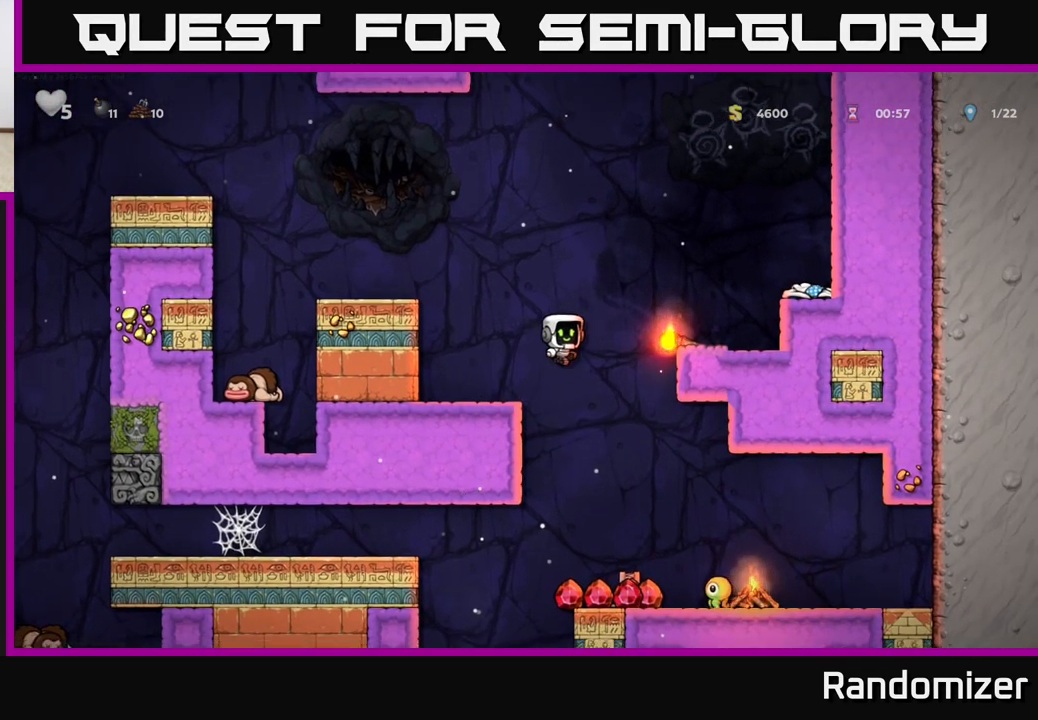
{"buttons": [], "left_stick": "down", "events": [[167, "A", "up"], [317, "left_stick", "center"], [367, "left_stick", "left"], [483, "left_stick", "down"]]}
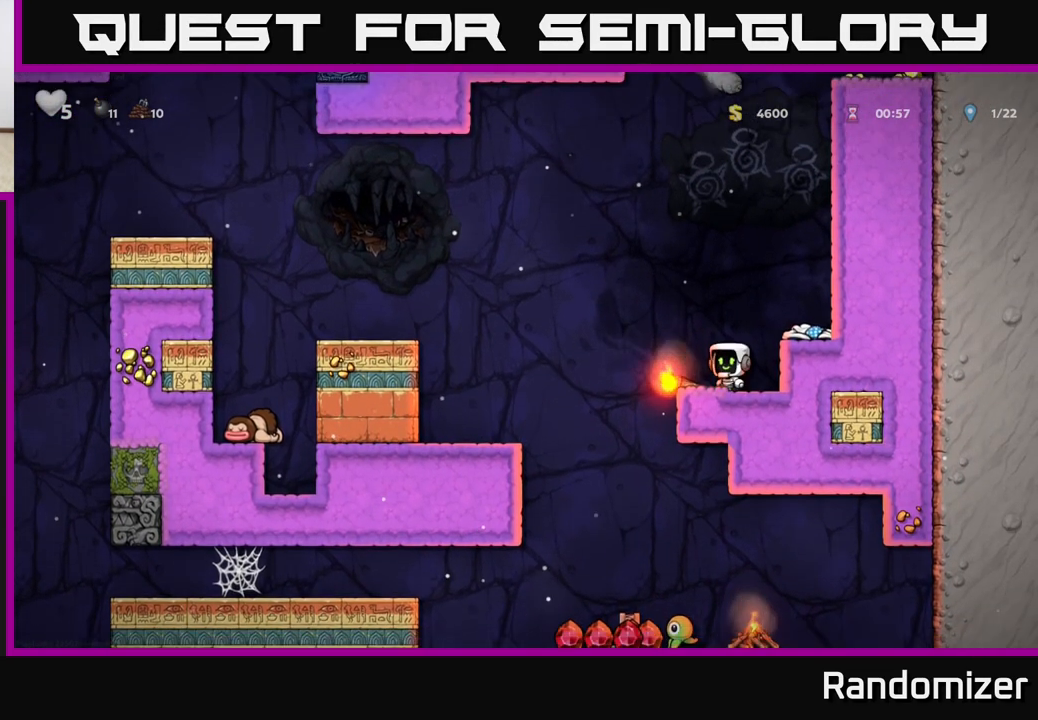
{"buttons": [], "left_stick": "right", "events": [[50, "X", "down"], [167, "X", "up"], [200, "left_stick", "left"], [367, "left_stick", "right"]]}
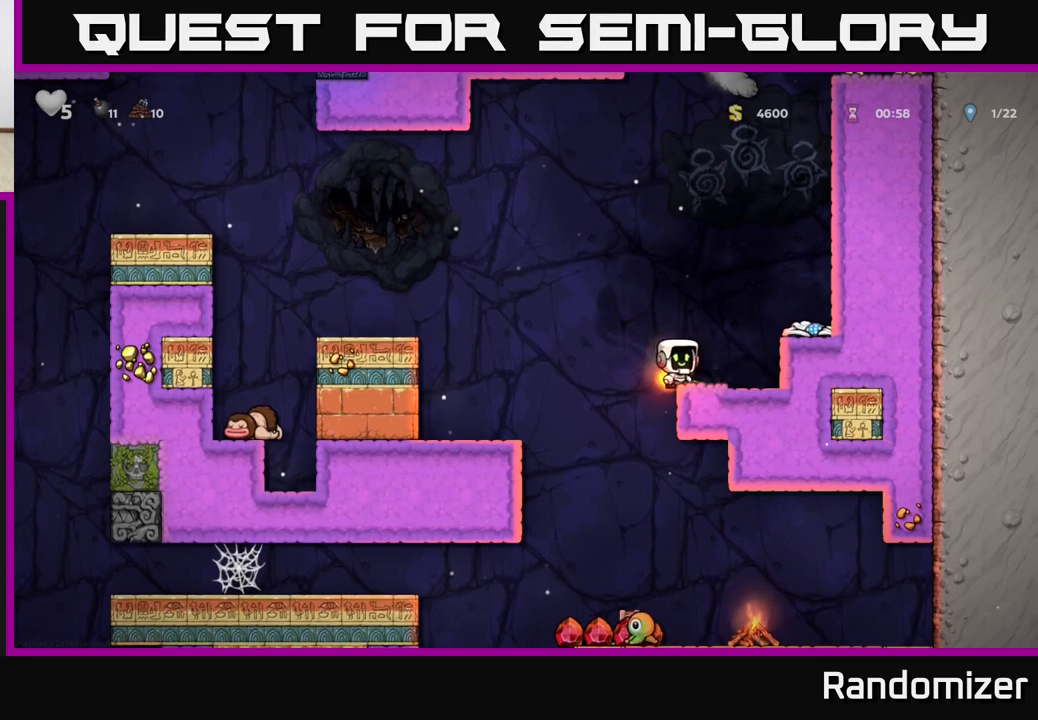
{"buttons": [], "left_stick": "left", "events": [[100, "left_stick", "center"], [167, "left_stick", "down"], [367, "left_stick", "center"], [483, "left_stick", "left"]]}
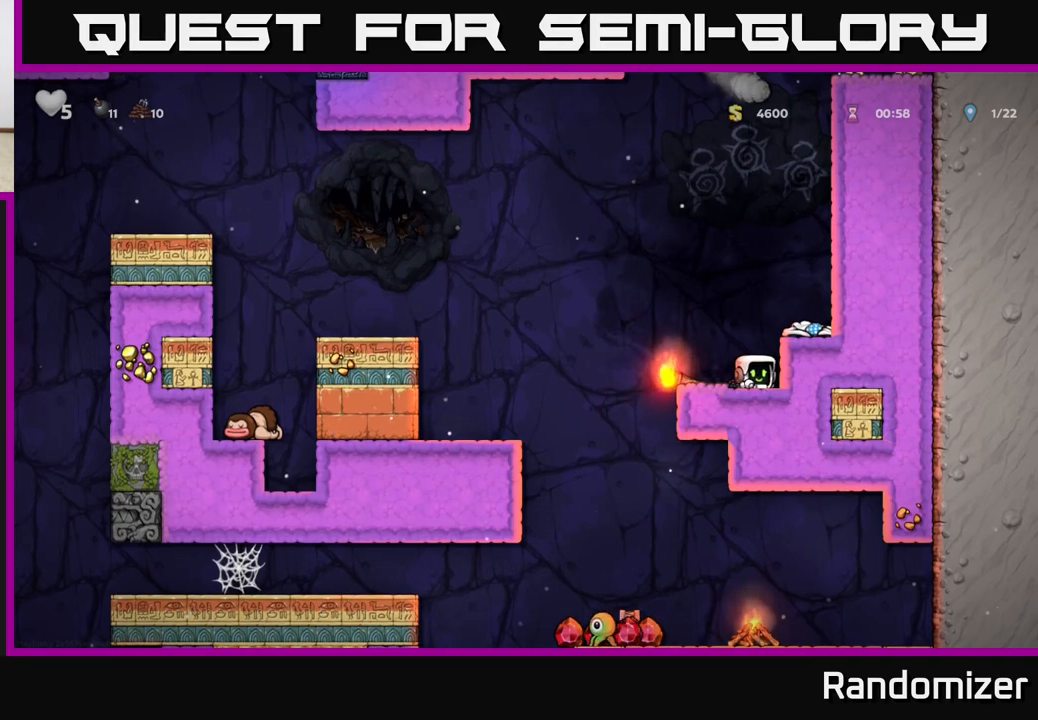
{"buttons": [], "left_stick": "left", "events": [[183, "left_stick", "down"], [217, "X", "down"], [317, "X", "up"], [383, "left_stick", "left"]]}
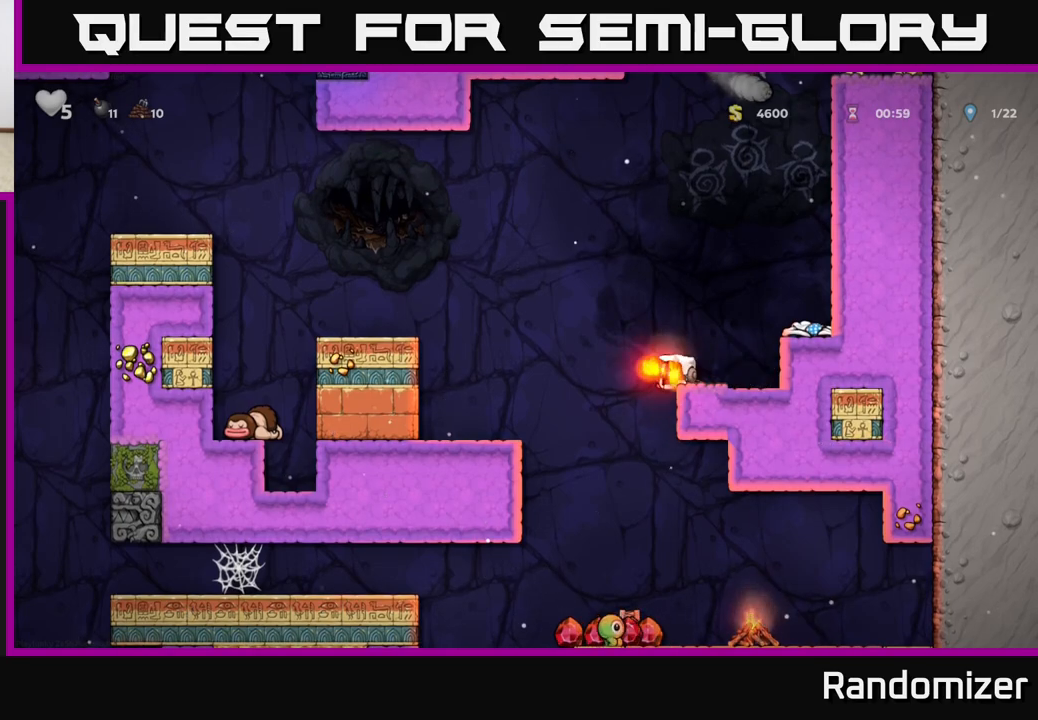
{"buttons": [], "left_stick": "center", "events": [[83, "left_stick", "center"], [233, "left_stick", "right"], [367, "left_stick", "center"]]}
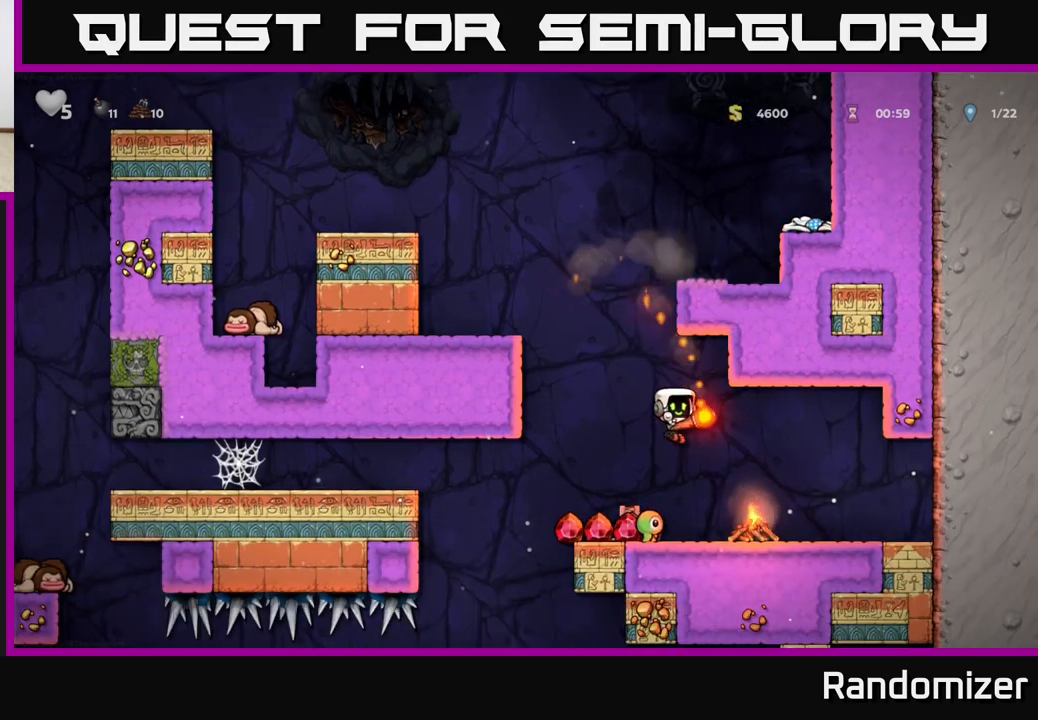
{"buttons": [], "left_stick": "center", "events": []}
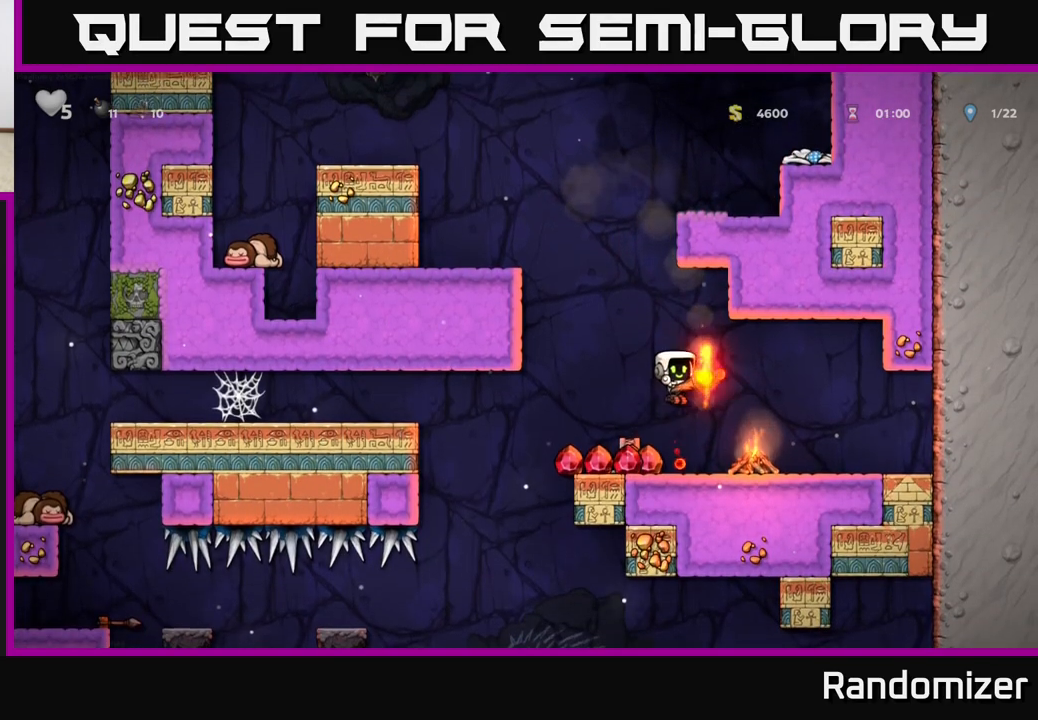
{"buttons": [], "left_stick": "right", "events": [[67, "left_stick", "left"], [333, "left_stick", "right"], [350, "A", "down"], [450, "A", "up"]]}
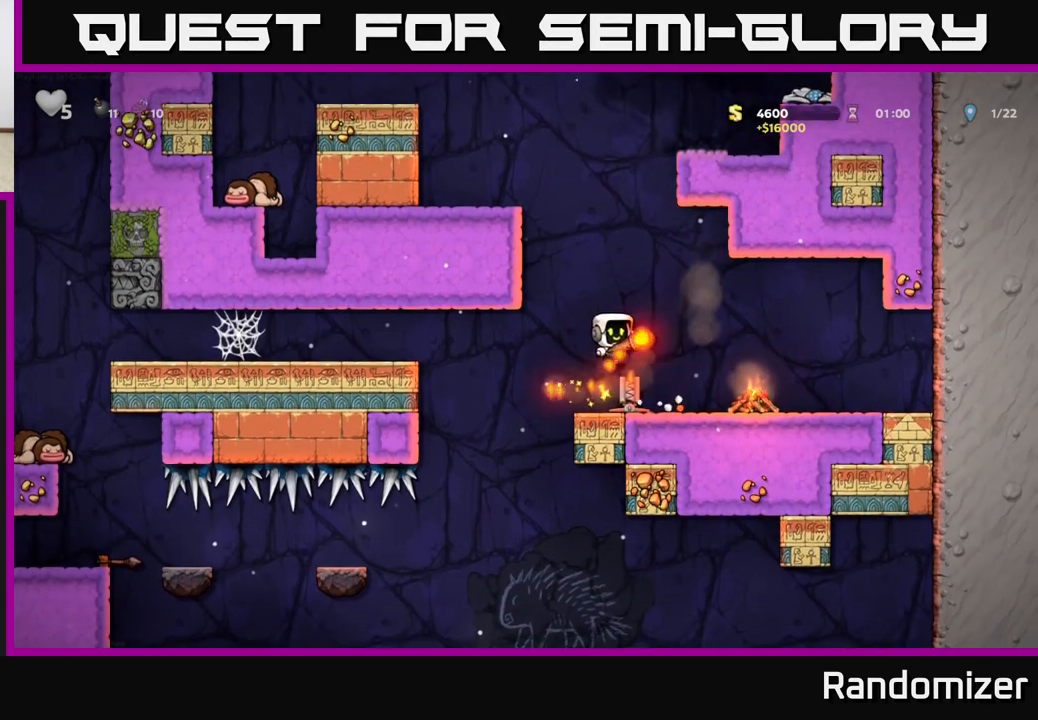
{"buttons": [], "left_stick": "left", "events": [[83, "left_stick", "center"], [367, "left_stick", "left"]]}
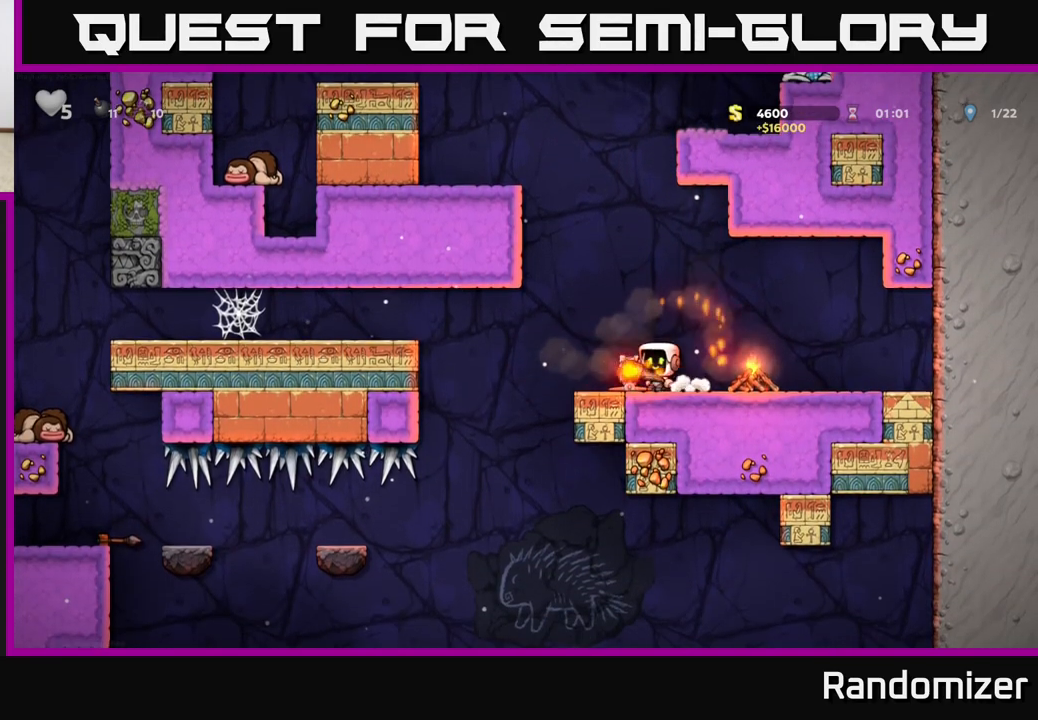
{"buttons": [], "left_stick": "left", "events": [[150, "A", "down"], [317, "A", "up"]]}
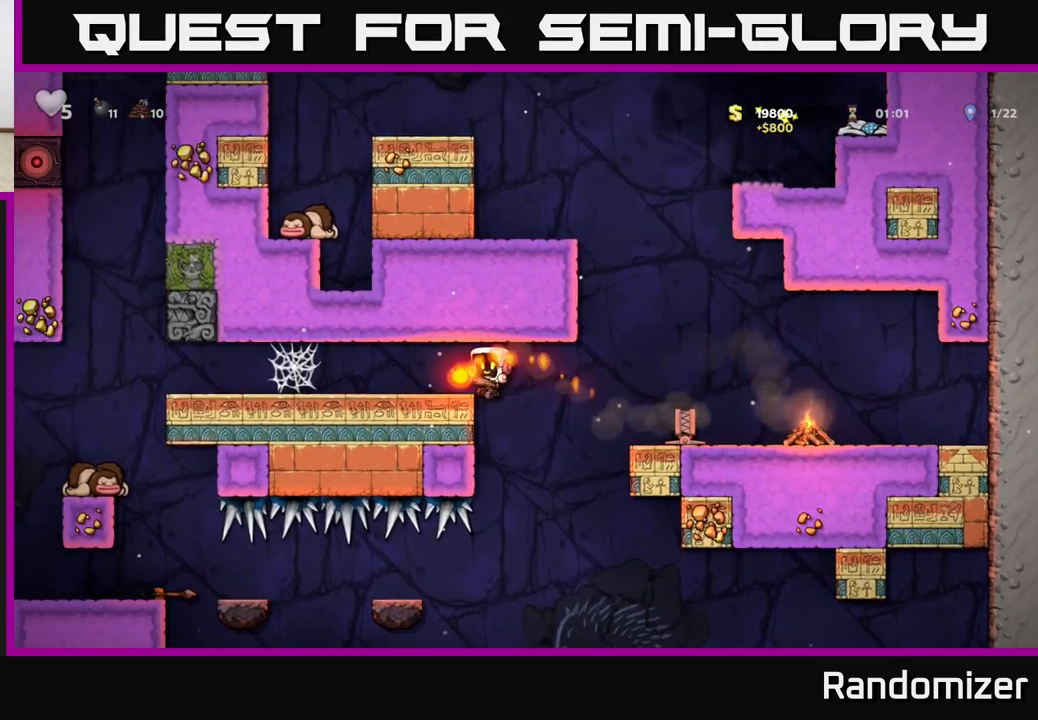
{"buttons": ["A"], "left_stick": "left", "events": [[200, "A", "down"], [283, "A", "up"], [383, "A", "down"]]}
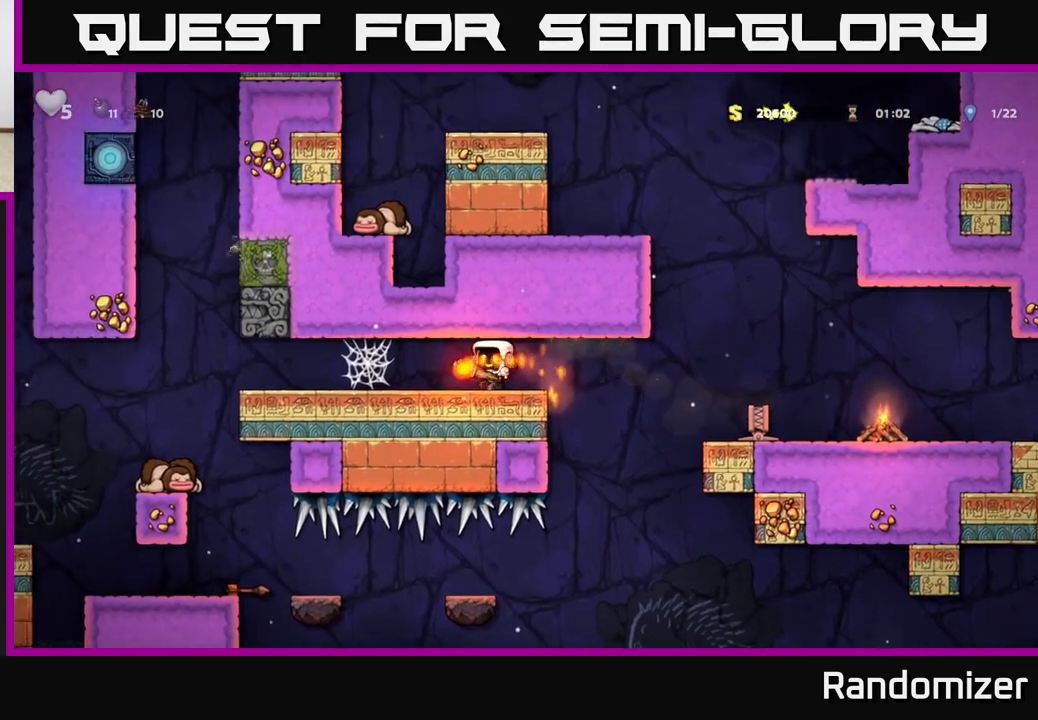
{"buttons": [], "left_stick": "left", "events": [[17, "A", "up"], [200, "A", "down"], [267, "A", "up"], [383, "A", "down"], [450, "A", "up"]]}
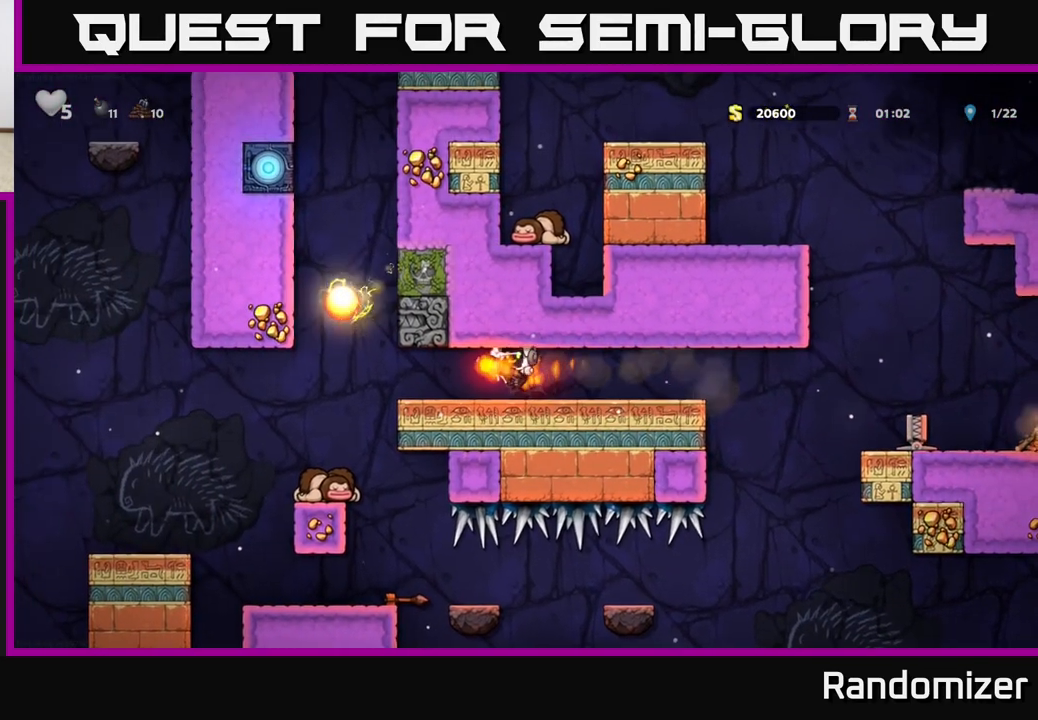
{"buttons": [], "left_stick": "left", "events": [[17, "A", "down"], [117, "A", "up"], [317, "left_stick", "center"], [467, "left_stick", "left"]]}
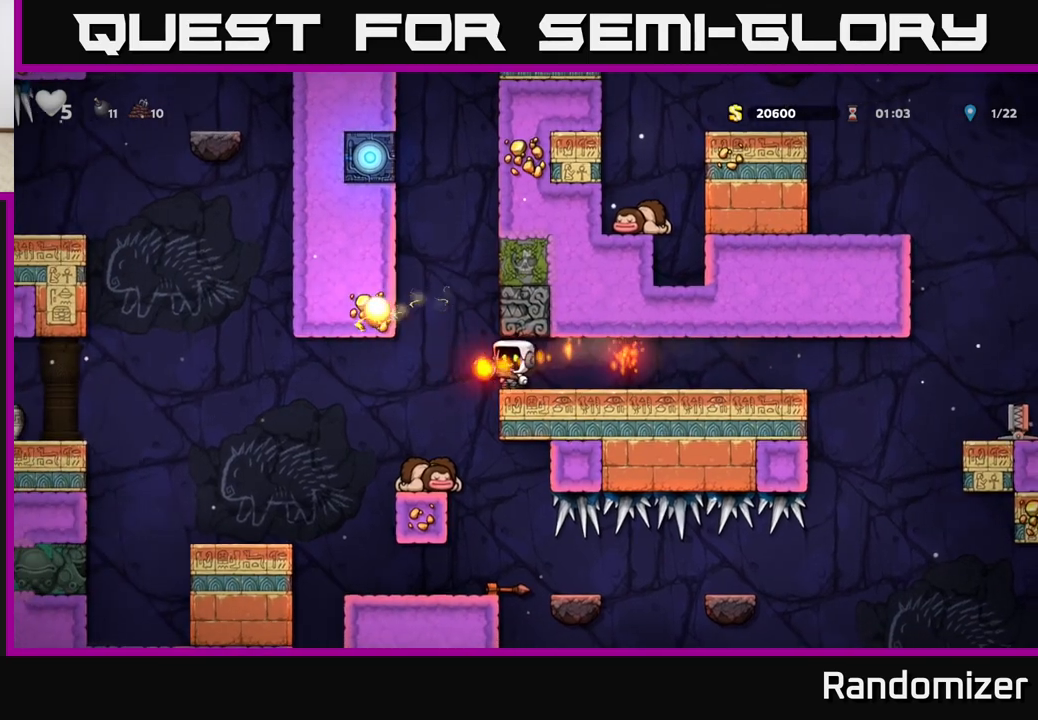
{"buttons": [], "left_stick": "center", "events": [[183, "left_stick", "center"]]}
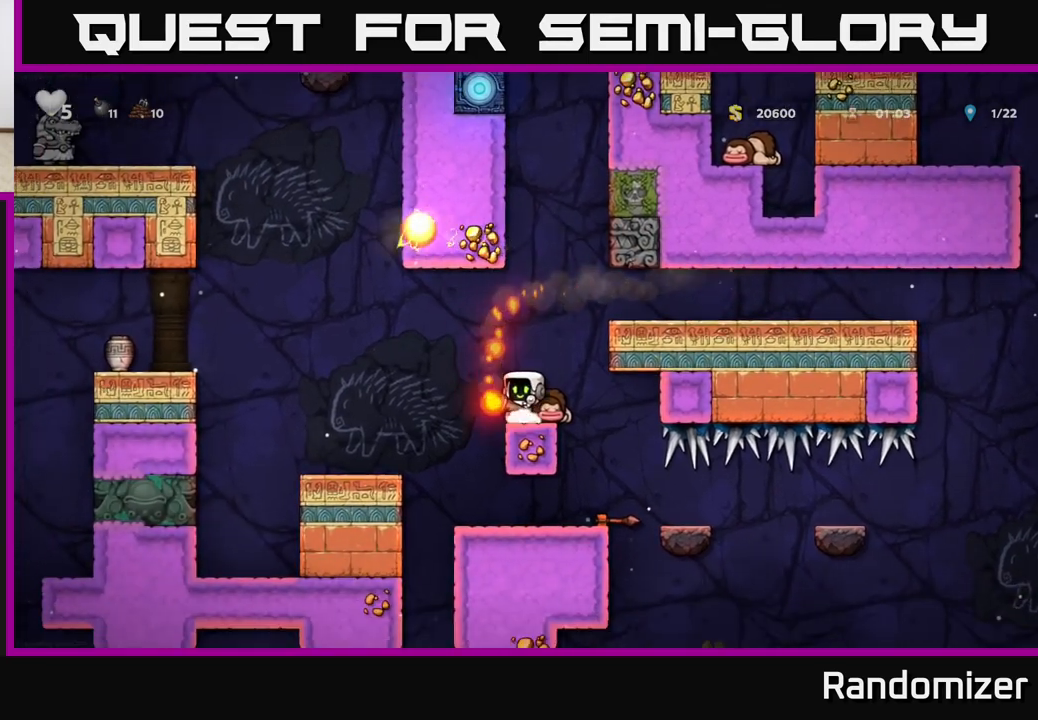
{"buttons": [], "left_stick": "left", "events": [[117, "left_stick", "left"], [133, "A", "down"], [200, "A", "up"], [300, "left_stick", "center"], [433, "left_stick", "left"]]}
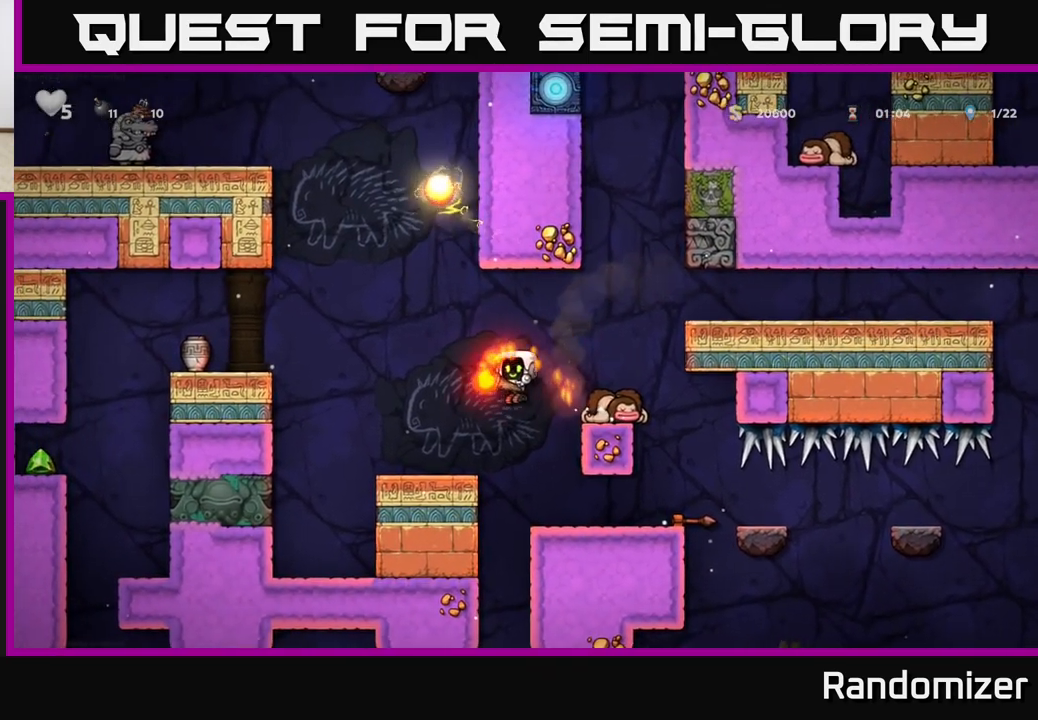
{"buttons": [], "left_stick": "left", "events": [[183, "A", "down"], [367, "A", "up"]]}
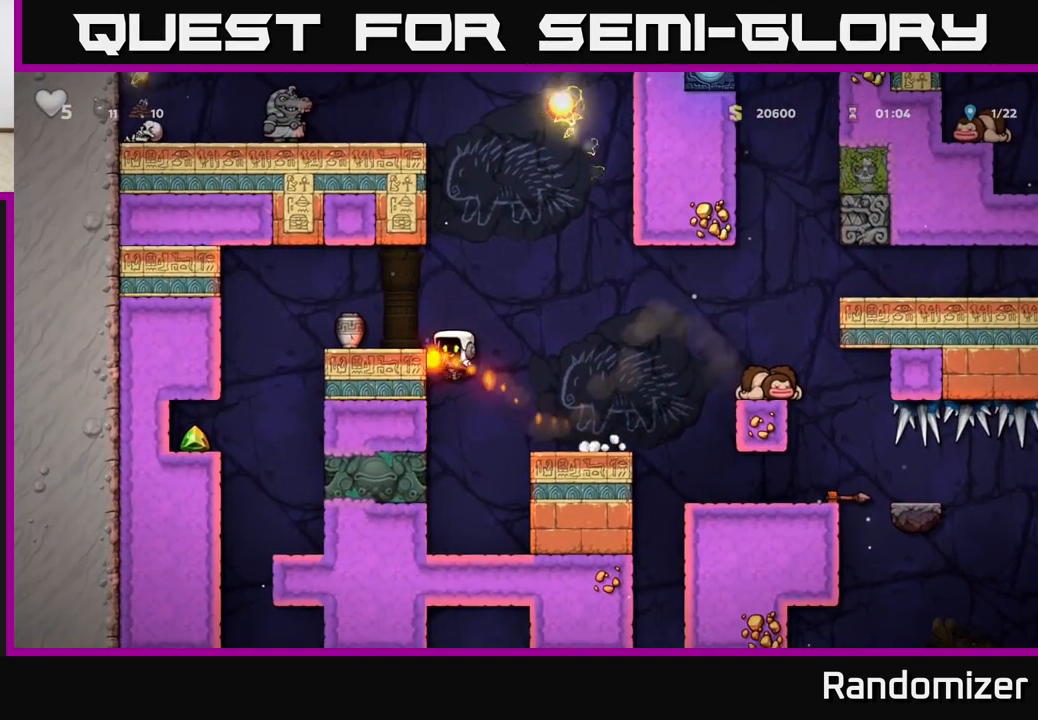
{"buttons": [], "left_stick": "center", "events": [[133, "A", "down"], [233, "left_stick", "center"], [267, "A", "up"], [367, "left_stick", "left"], [433, "left_stick", "center"]]}